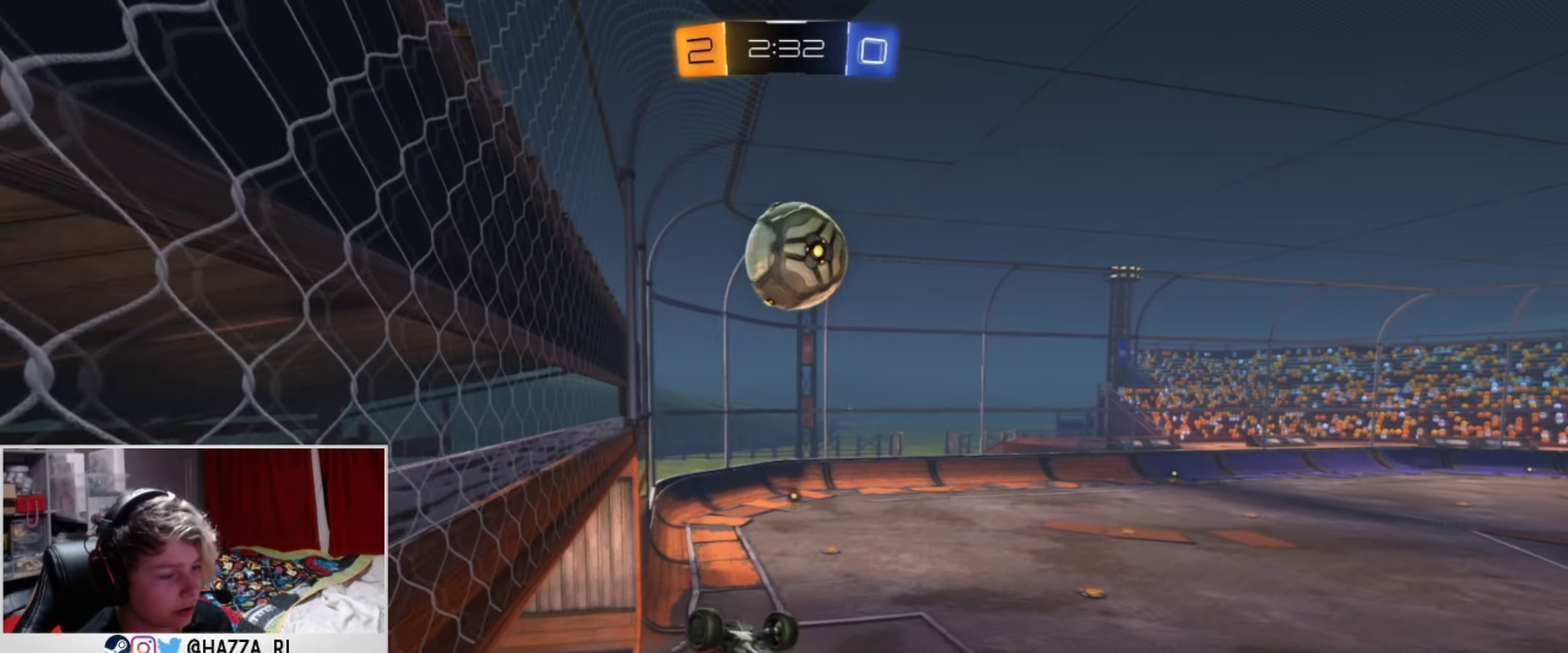
Gameplay with a controller (PlayStation layout); each line is a JSON object with the inputs held at the frame after it (dt_ms = milliseconds from this image to that frame). "events" lists button and stick changes between this image and that frame as [ms after this image, input, new state], when the widget could be followed in between. Not read: R1.
{"dt_ms": 500, "buttons": ["L1", "R2"], "left_stick": "down", "right_stick": "center", "events": [[33, "L1", "down"], [33, "L3", "down"], [100, "left_stick", "down-left"], [150, "left_stick", "up-left"], [250, "left_stick", "left"], [467, "L3", "up"], [467, "left_stick", "down"]]}
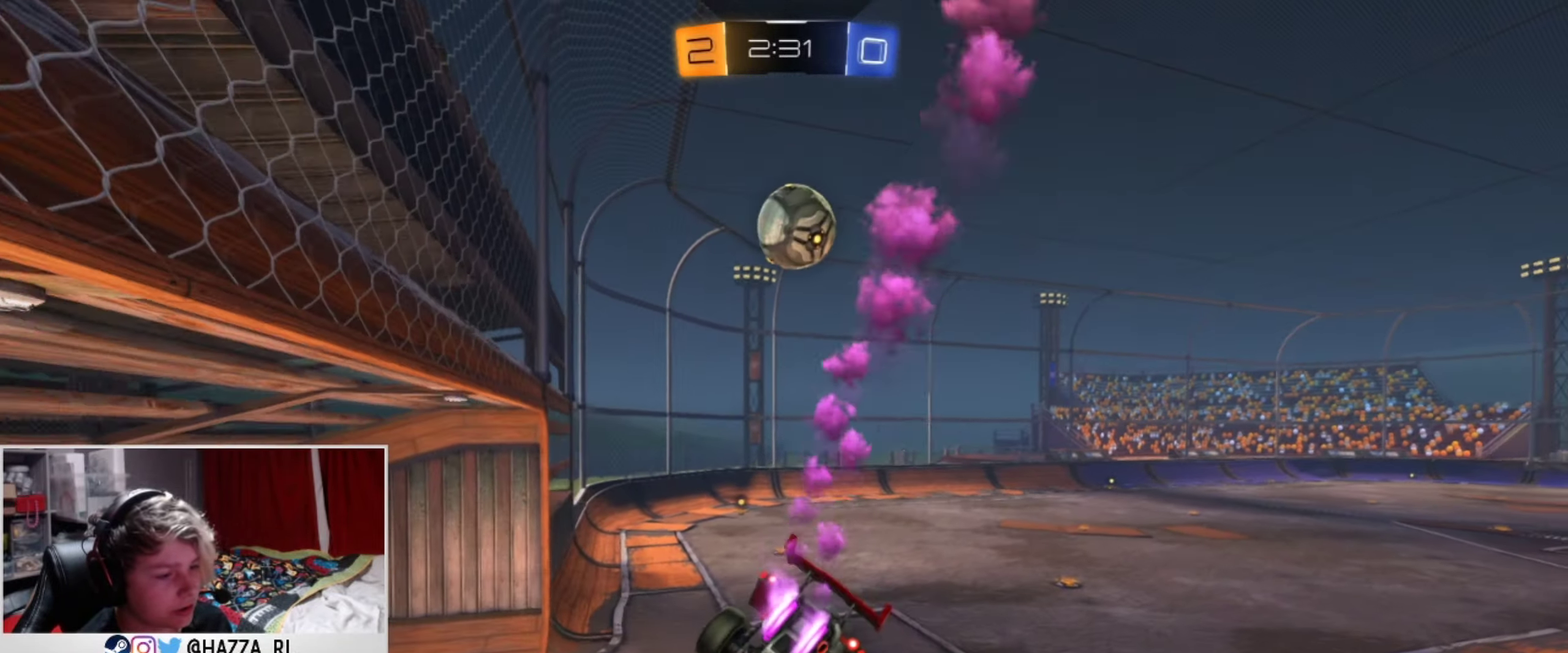
{"dt_ms": 501, "buttons": ["L1", "R2"], "left_stick": "left", "right_stick": "center", "events": [[34, "left_stick", "center"], [284, "left_stick", "right"], [351, "left_stick", "center"], [451, "left_stick", "left"]]}
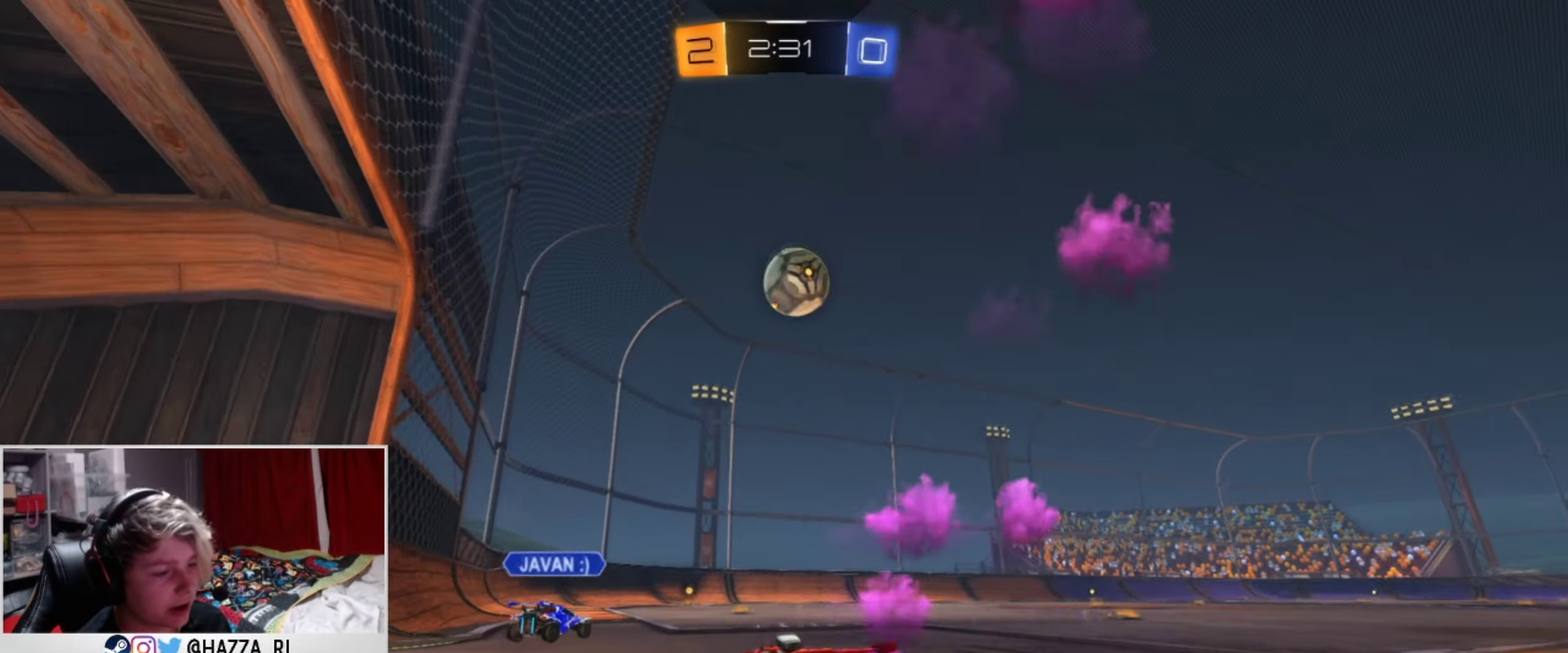
{"dt_ms": 500, "buttons": ["R2"], "left_stick": "center", "right_stick": "center", "events": [[67, "CROSS", "down"], [67, "left_stick", "up"], [150, "CROSS", "up"], [200, "CROSS", "down"], [200, "left_stick", "up-right"], [233, "L1", "up"], [317, "SQUARE", "down"], [317, "TRIANGLE", "down"], [334, "CROSS", "up"], [367, "SQUARE", "up"], [384, "left_stick", "center"], [467, "TRIANGLE", "up"]]}
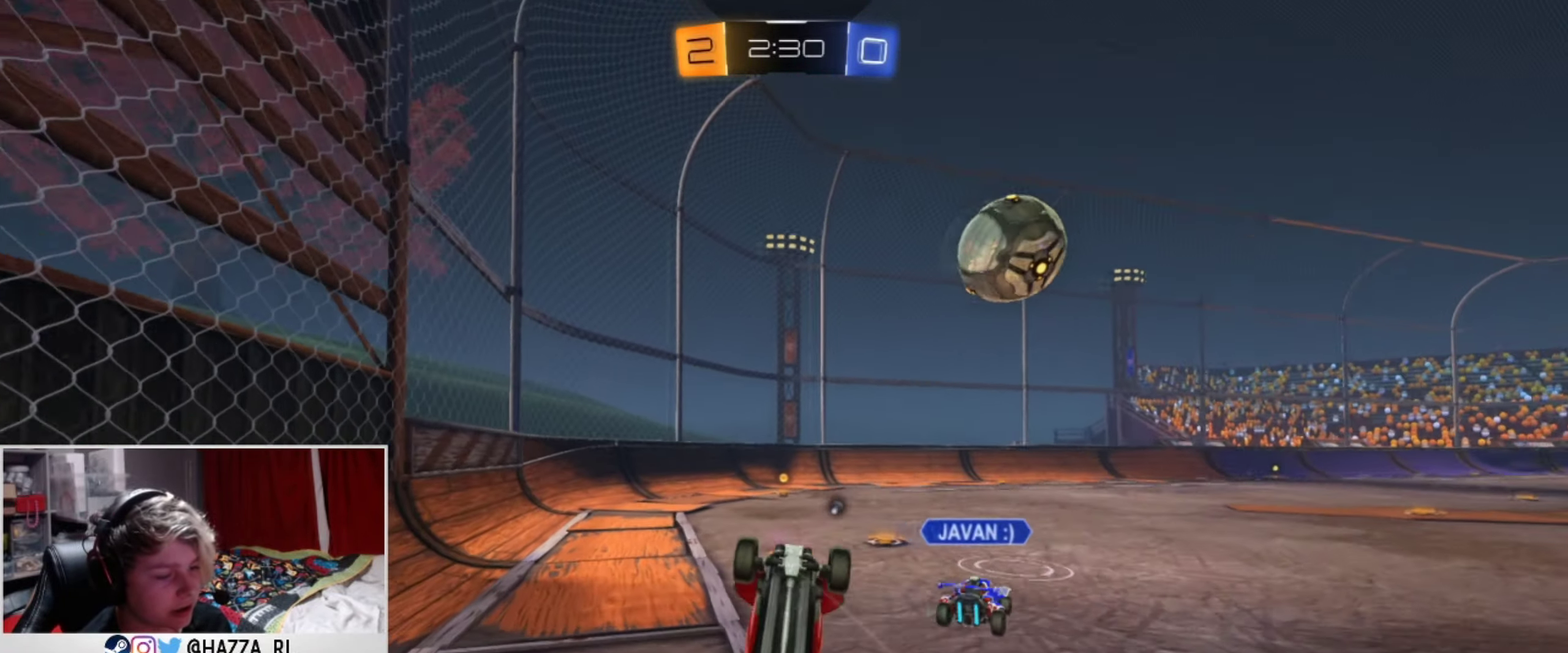
{"dt_ms": 401, "buttons": ["R2"], "left_stick": "center", "right_stick": "center", "events": [[134, "left_stick", "right"], [201, "left_stick", "up-right"], [367, "left_stick", "center"]]}
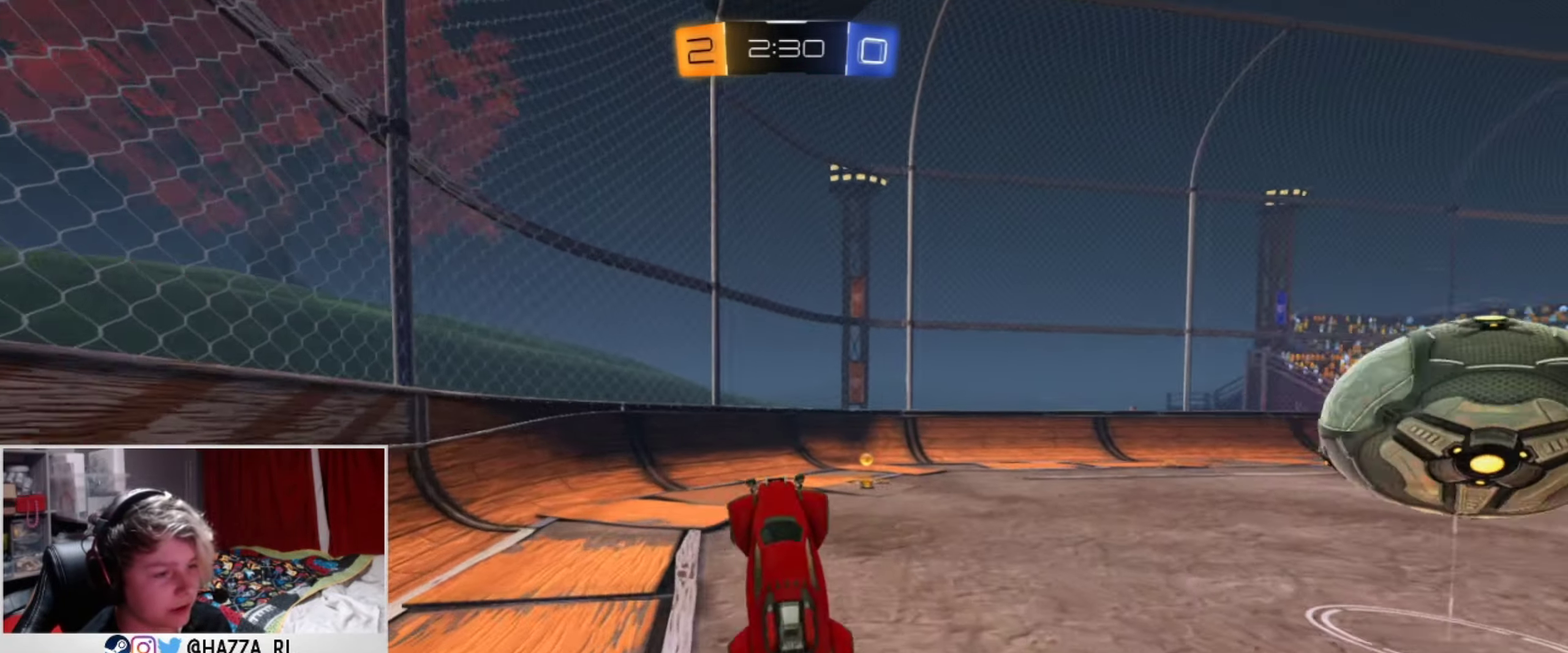
{"dt_ms": 500, "buttons": ["L2"], "left_stick": "right", "right_stick": "center", "events": [[16, "TRIANGLE", "down"], [67, "left_stick", "right"], [117, "TRIANGLE", "up"], [217, "R2", "up"], [333, "L2", "down"]]}
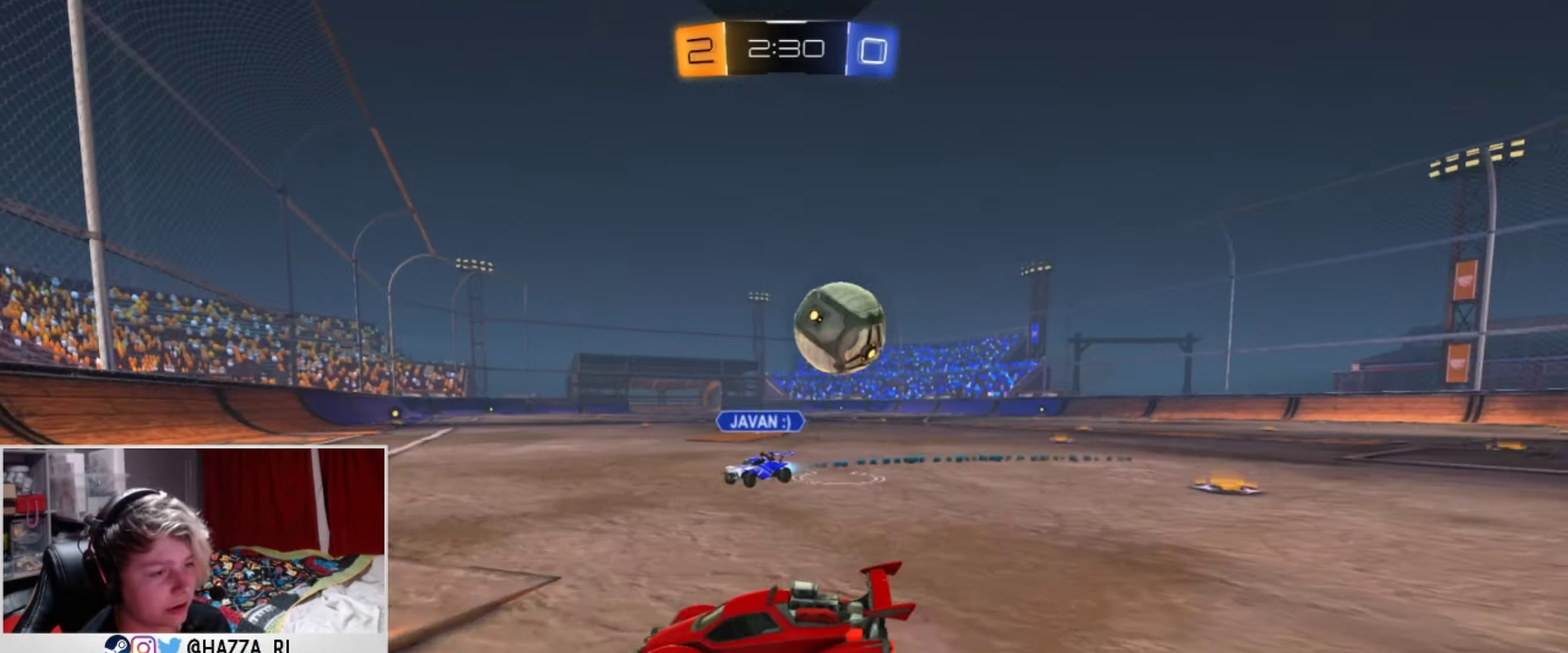
{"dt_ms": 501, "buttons": ["R2"], "left_stick": "left", "right_stick": "center", "events": [[100, "L2", "up"], [217, "left_stick", "center"], [267, "L2", "down"], [267, "left_stick", "left"], [434, "L2", "up"], [451, "R2", "down"]]}
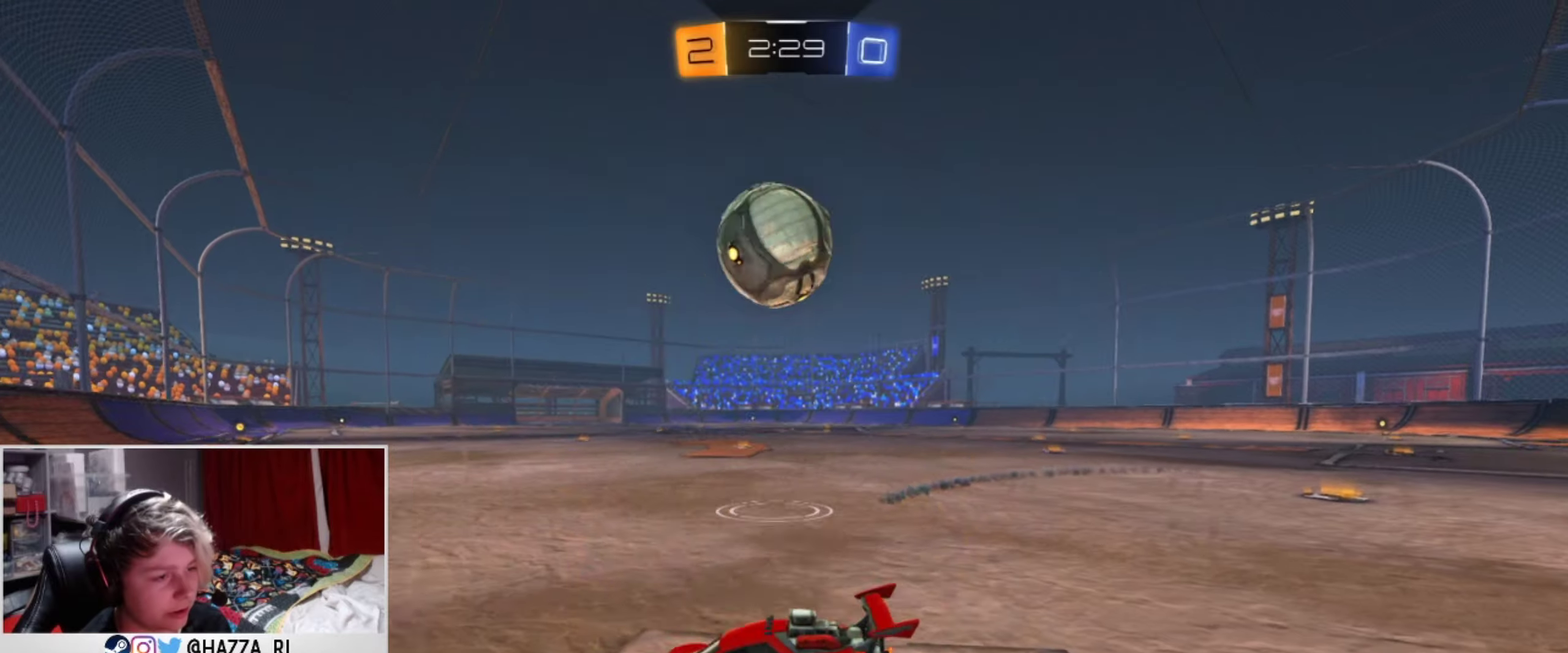
{"dt_ms": 501, "buttons": ["R2"], "left_stick": "center", "right_stick": "center", "events": [[184, "left_stick", "right"], [317, "R2", "up"], [384, "R2", "down"], [451, "left_stick", "center"]]}
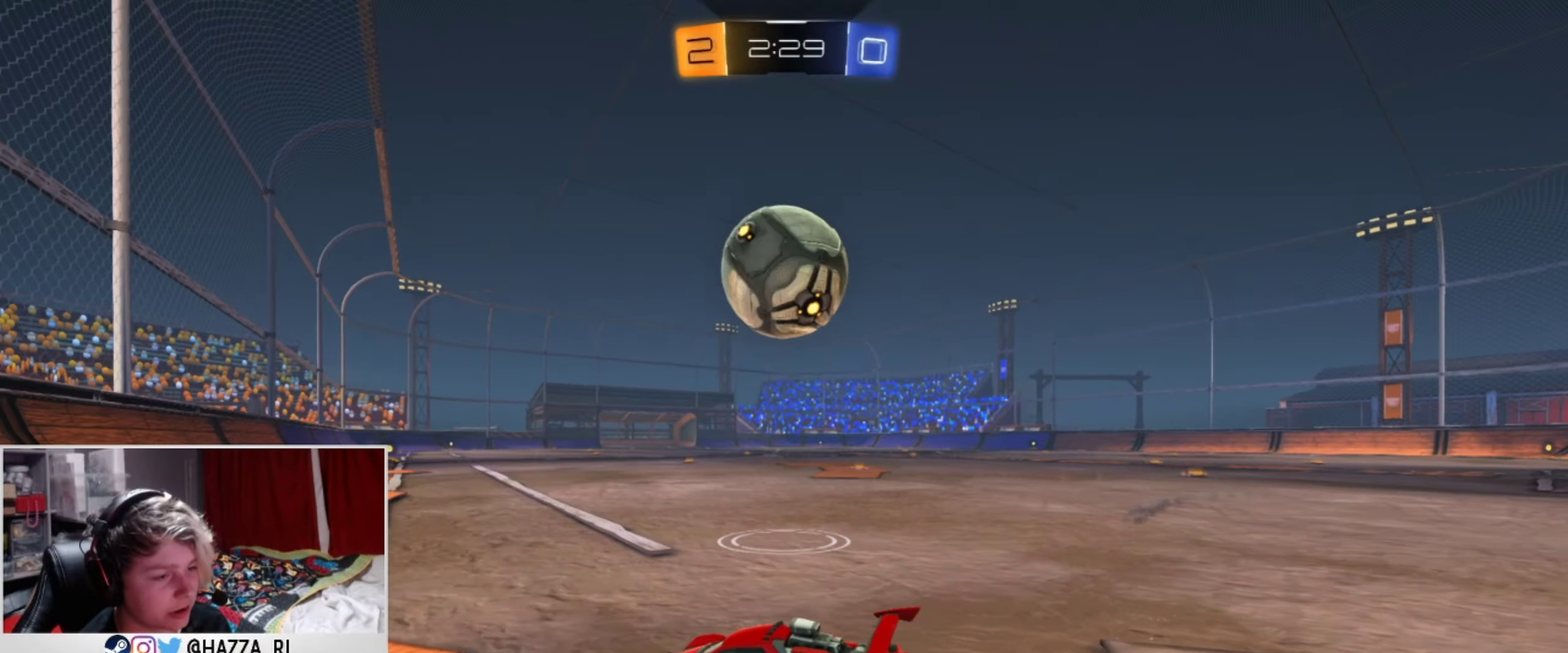
{"dt_ms": 500, "buttons": ["L1", "R2"], "left_stick": "right", "right_stick": "center", "events": [[50, "R2", "up"], [200, "R2", "down"], [333, "left_stick", "right"], [483, "L1", "down"]]}
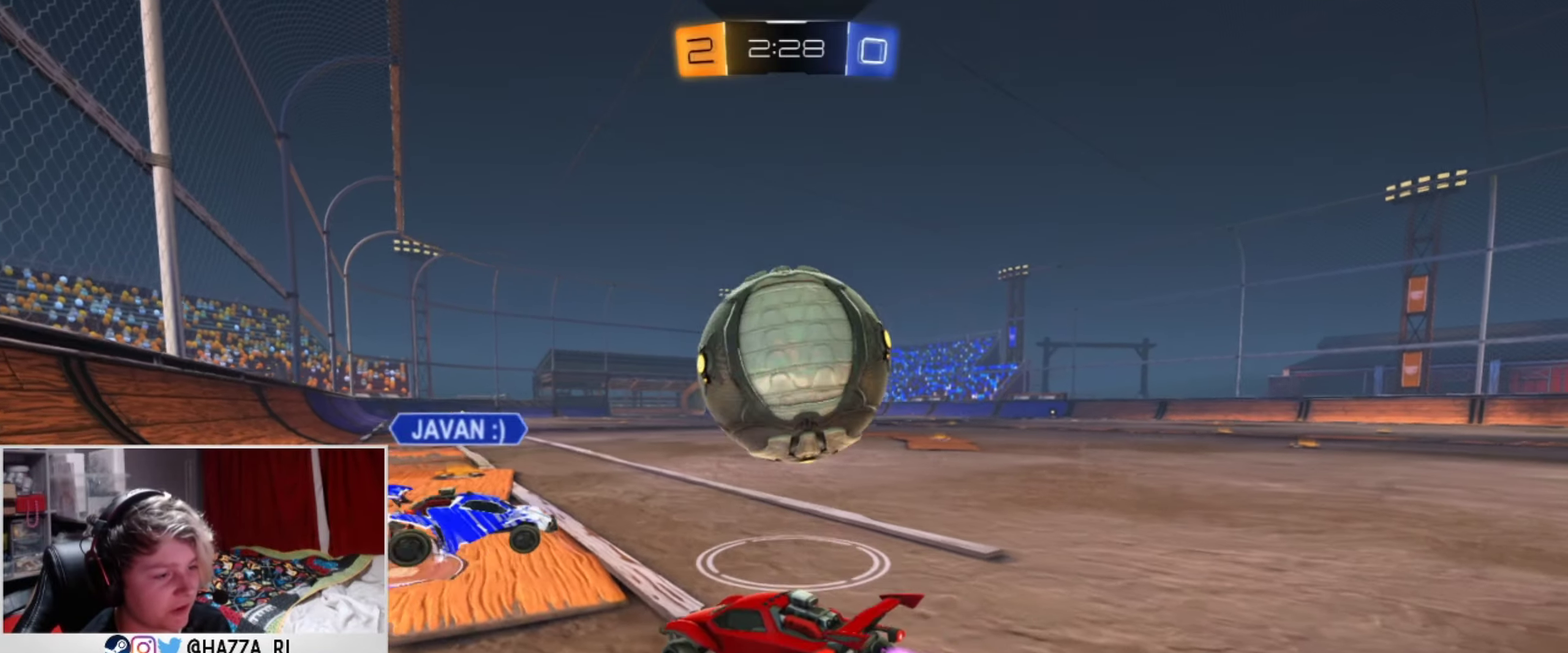
{"dt_ms": 384, "buttons": ["SQUARE", "TRIANGLE", "R2"], "left_stick": "right", "right_stick": "center", "events": [[134, "TRIANGLE", "down"], [250, "L1", "up"], [317, "TRIANGLE", "up"], [367, "TRIANGLE", "down"], [384, "SQUARE", "down"]]}
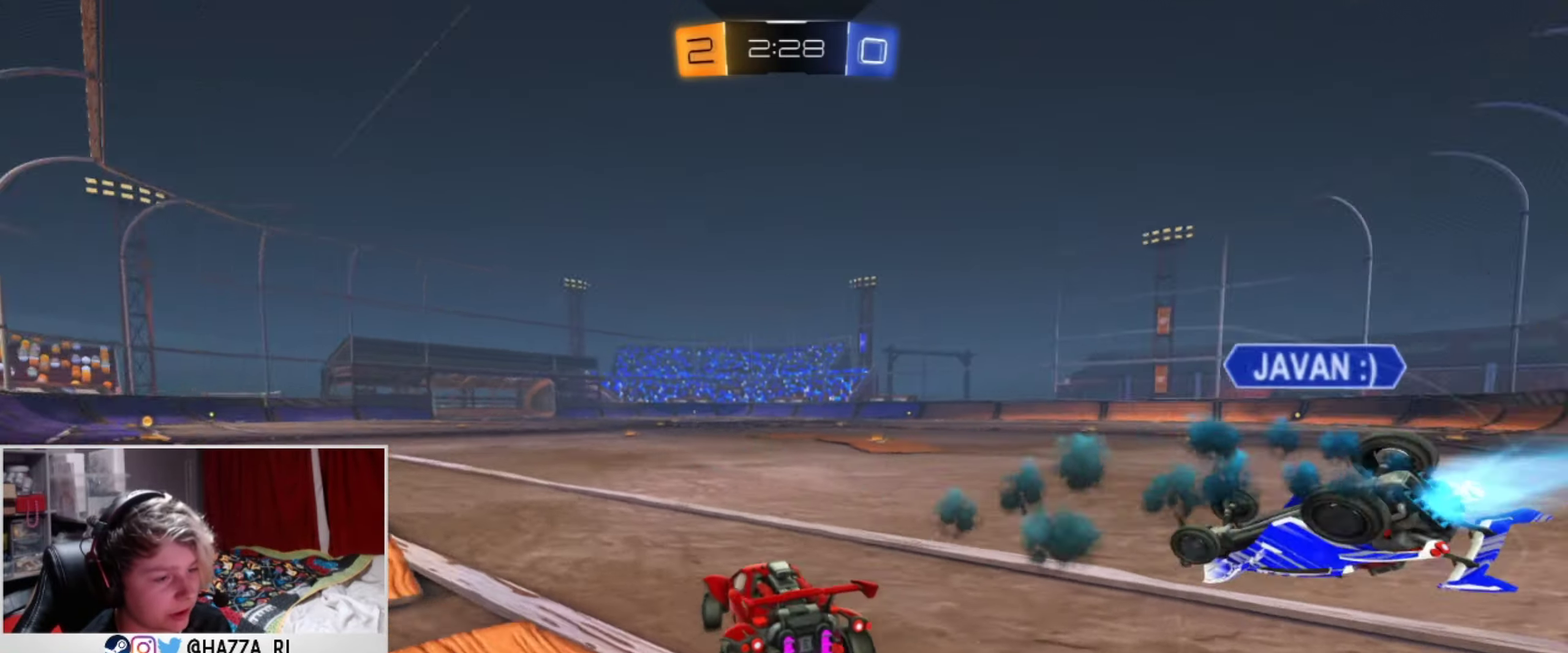
{"dt_ms": 500, "buttons": ["TRIANGLE", "L1", "R2"], "left_stick": "right", "right_stick": "center", "events": [[33, "L1", "down"], [33, "TRIANGLE", "up"], [133, "TRIANGLE", "down"], [150, "SQUARE", "up"], [200, "TRIANGLE", "up"], [450, "TRIANGLE", "down"]]}
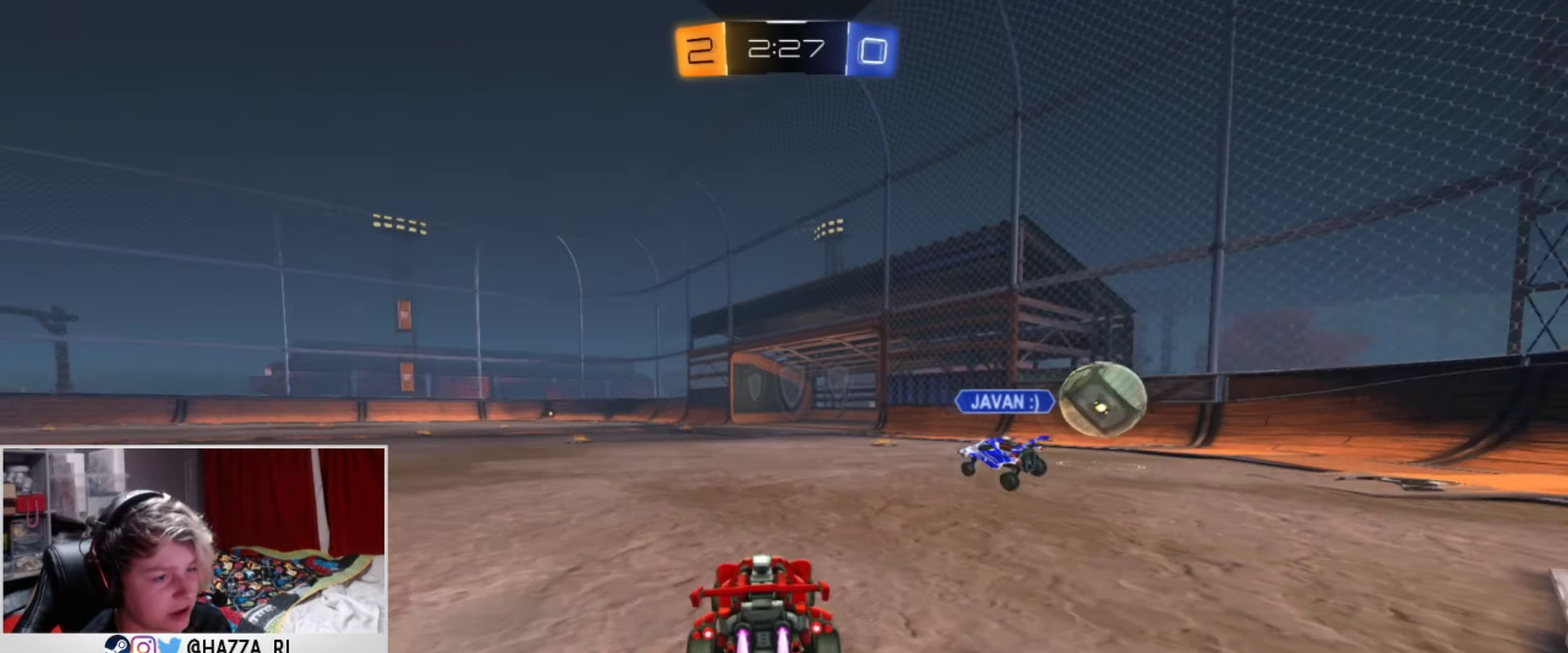
{"dt_ms": 501, "buttons": ["L1", "R2"], "left_stick": "right", "right_stick": "center", "events": [[67, "TRIANGLE", "up"], [67, "left_stick", "center"], [217, "left_stick", "down-left"], [451, "left_stick", "right"]]}
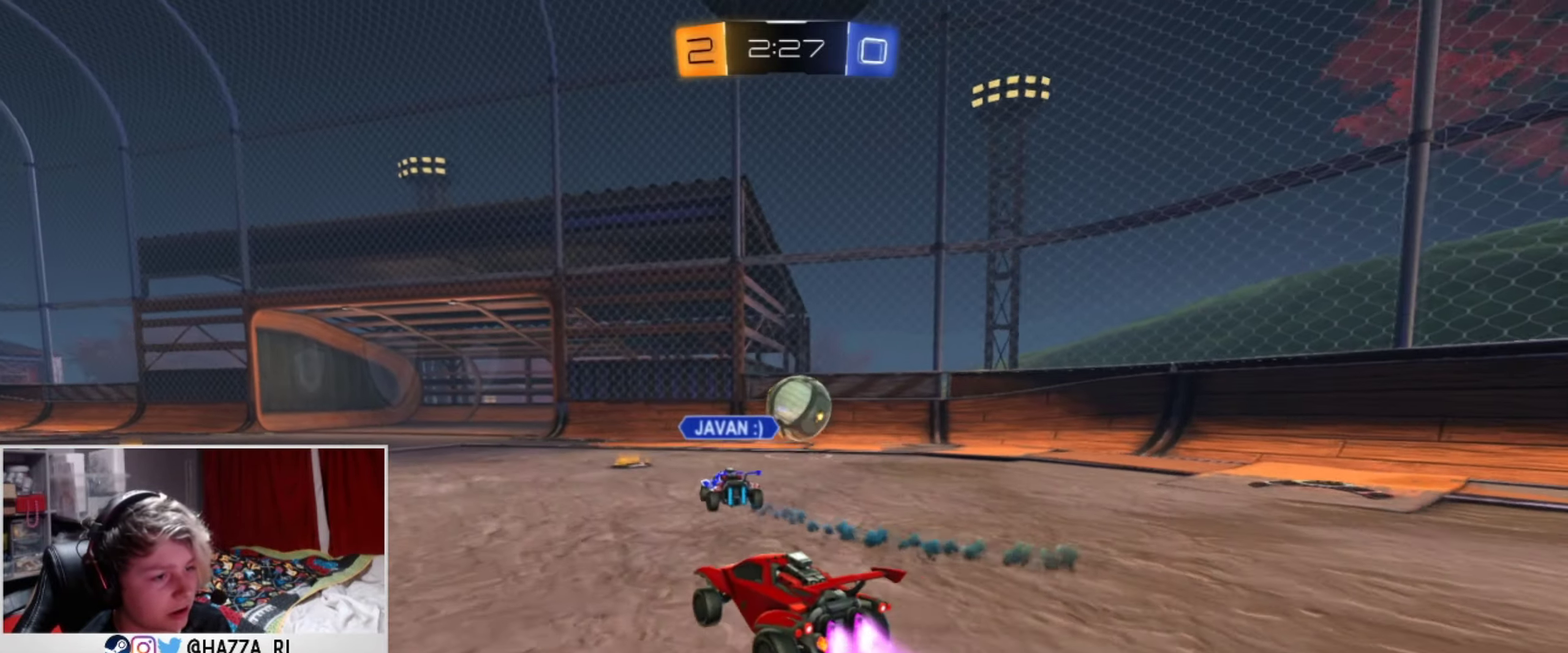
{"dt_ms": 500, "buttons": ["L1", "R2"], "left_stick": "right", "right_stick": "center", "events": [[83, "TRIANGLE", "down"], [133, "left_stick", "center"], [300, "TRIANGLE", "up"], [350, "left_stick", "right"]]}
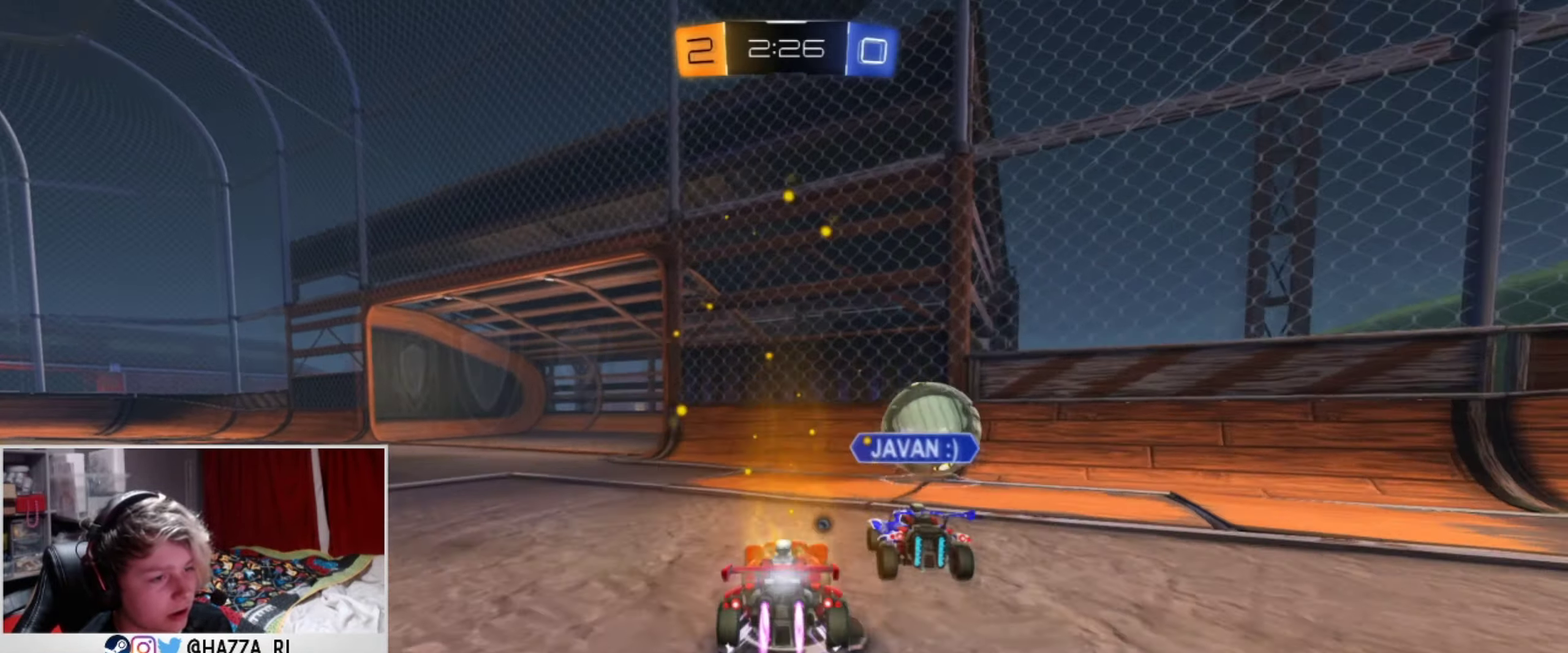
{"dt_ms": 501, "buttons": ["CROSS", "SQUARE", "TRIANGLE", "R2"], "left_stick": "right", "right_stick": "center", "events": [[84, "left_stick", "center"], [150, "CROSS", "down"], [167, "left_stick", "down"], [351, "left_stick", "right"], [401, "L1", "up"], [451, "SQUARE", "down"], [451, "TRIANGLE", "down"]]}
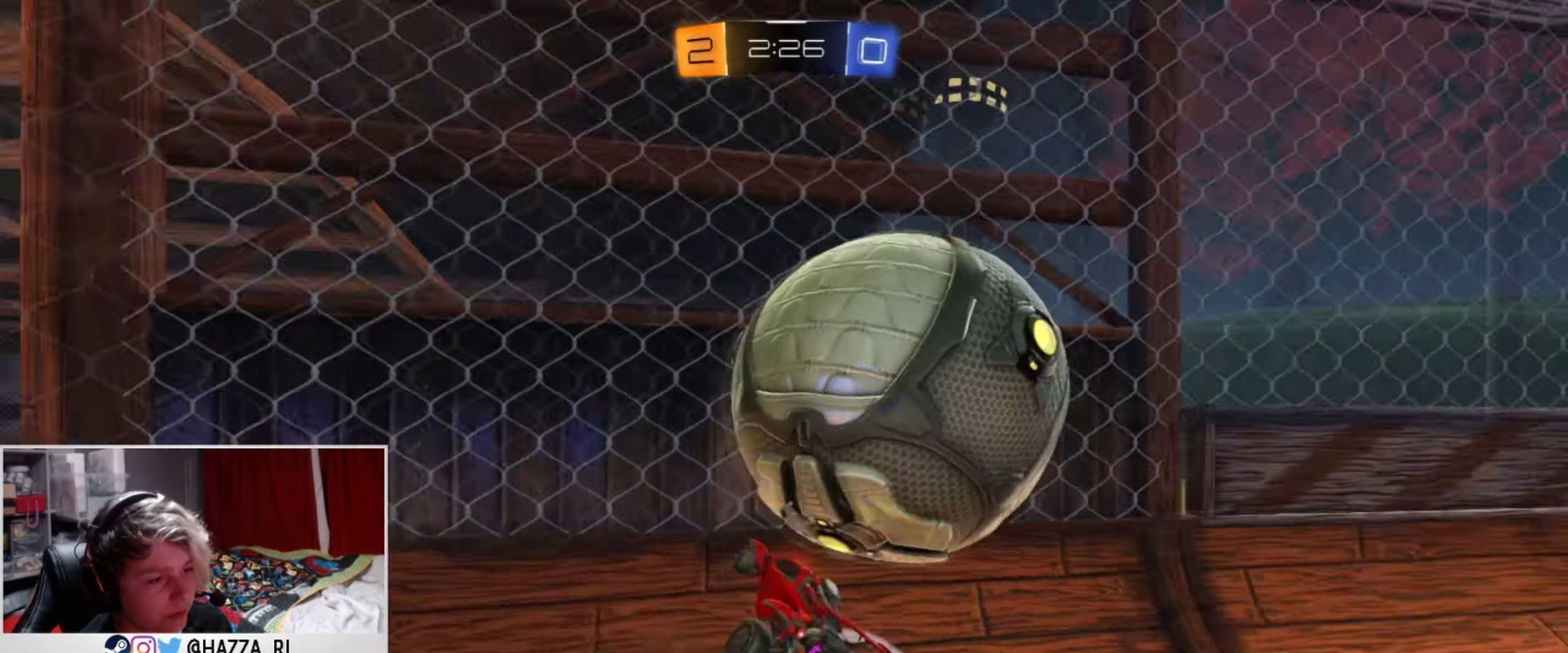
{"dt_ms": 400, "buttons": ["SQUARE", "R2"], "left_stick": "right", "right_stick": "center", "events": [[67, "CROSS", "up"], [167, "TRIANGLE", "up"]]}
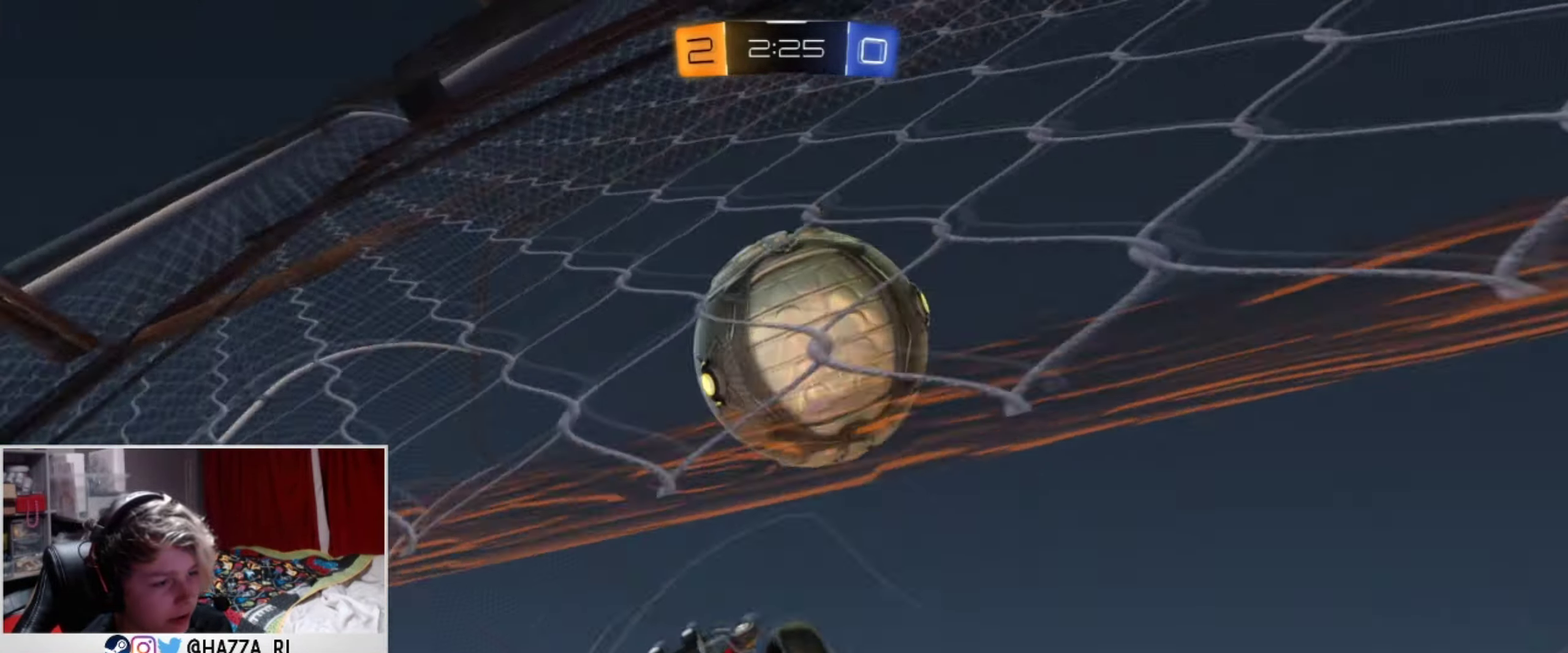
{"dt_ms": 601, "buttons": ["L2"], "left_stick": "down-left", "right_stick": "center", "events": [[50, "R2", "up"], [117, "R2", "down"], [200, "SQUARE", "up"], [267, "R2", "up"], [300, "L2", "down"], [300, "left_stick", "center"], [567, "left_stick", "down-left"]]}
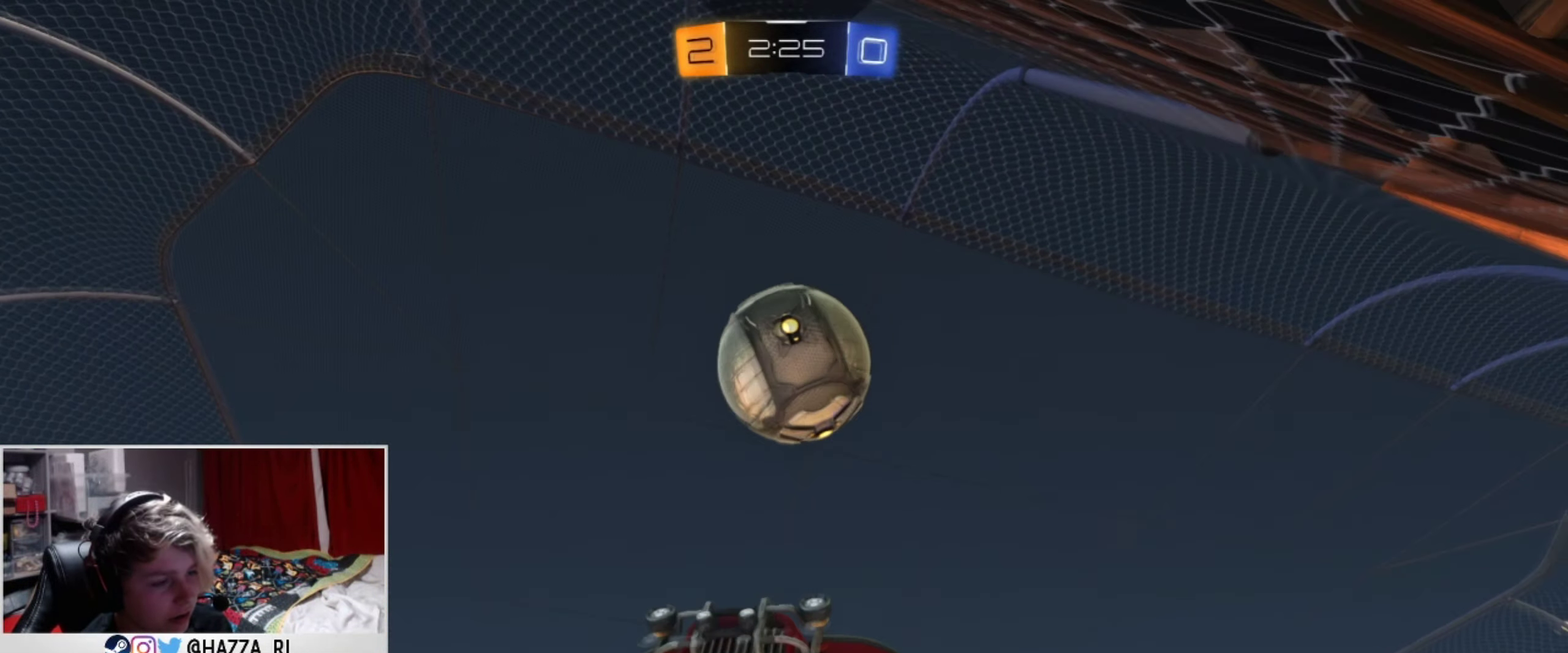
{"dt_ms": 400, "buttons": ["L2"], "left_stick": "center", "right_stick": "center", "events": [[150, "left_stick", "center"]]}
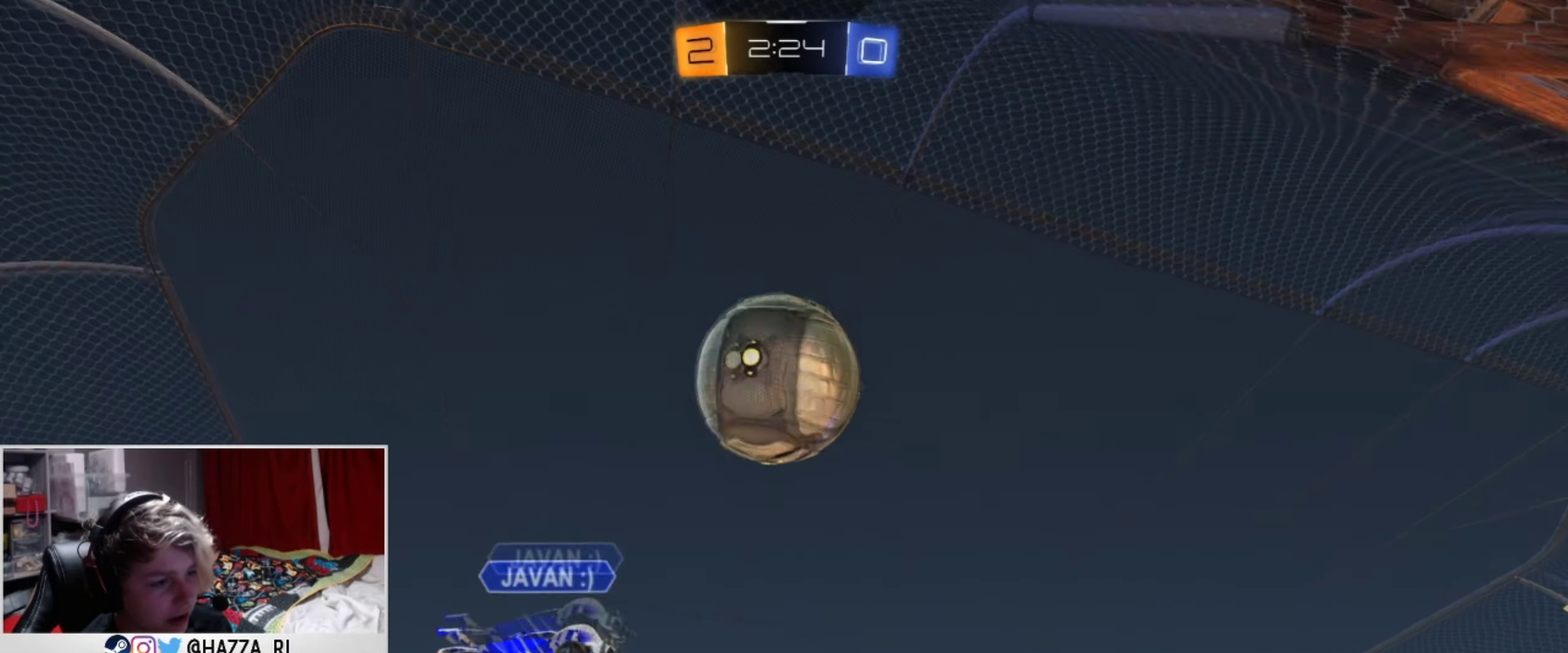
{"dt_ms": 500, "buttons": ["L2"], "left_stick": "left", "right_stick": "center", "events": [[34, "left_stick", "down-left"], [233, "left_stick", "left"]]}
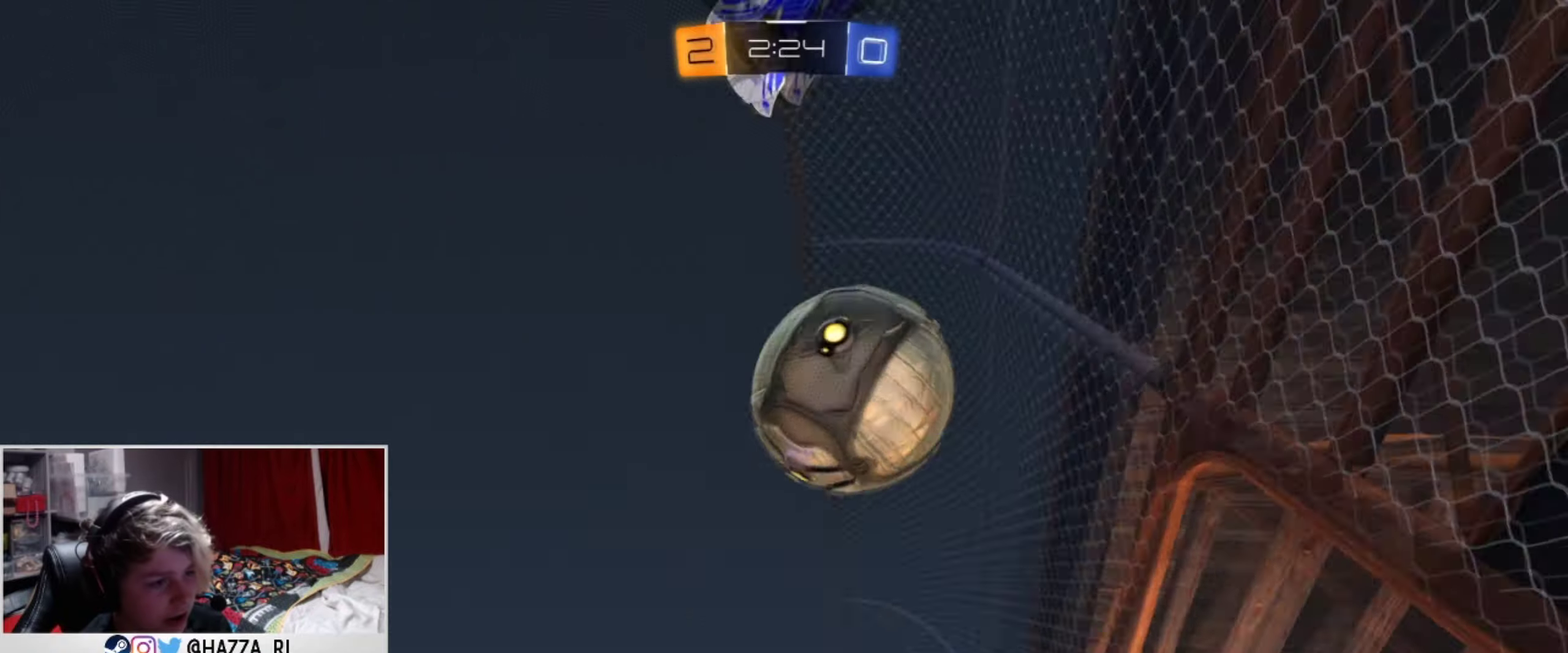
{"dt_ms": 500, "buttons": ["L2"], "left_stick": "center", "right_stick": "center", "events": [[33, "left_stick", "down-left"], [83, "left_stick", "center"]]}
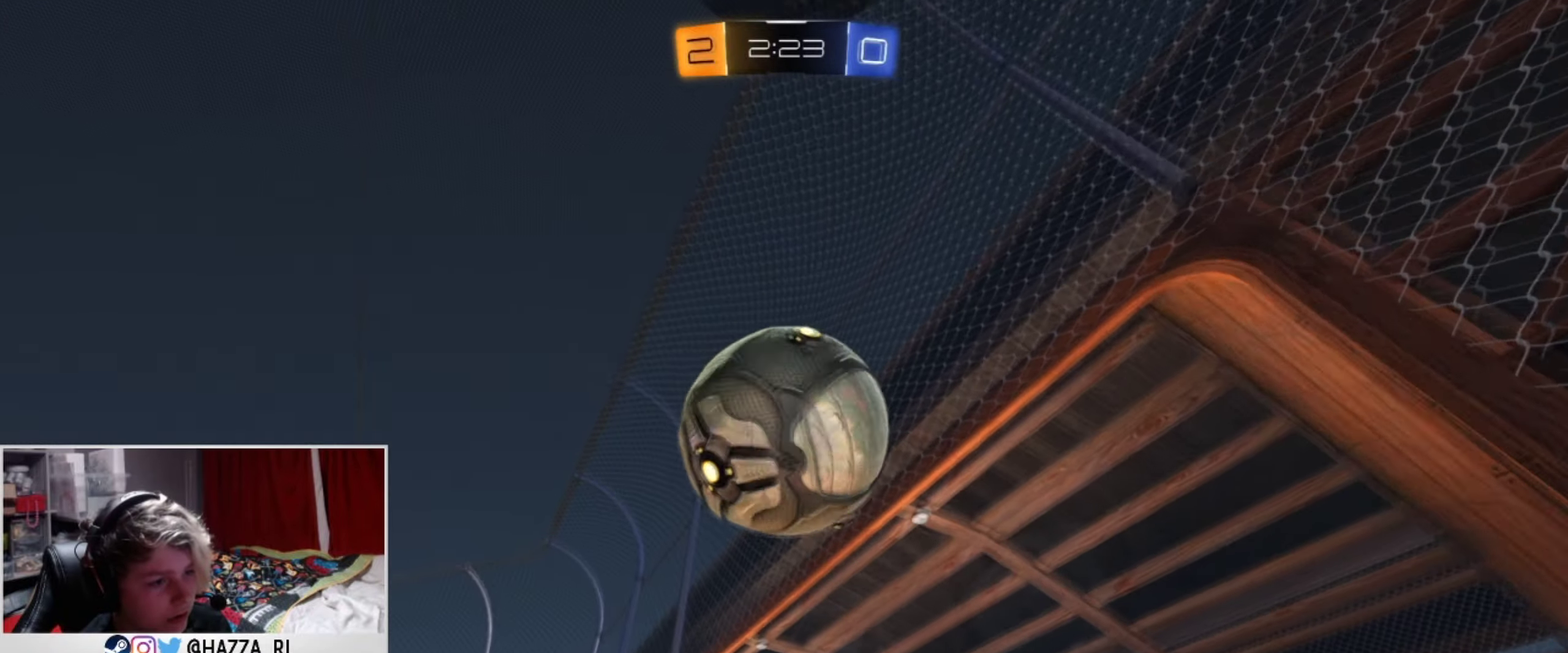
{"dt_ms": 501, "buttons": ["L2"], "left_stick": "center", "right_stick": "center", "events": [[134, "left_stick", "down-left"], [351, "left_stick", "left"], [401, "left_stick", "center"]]}
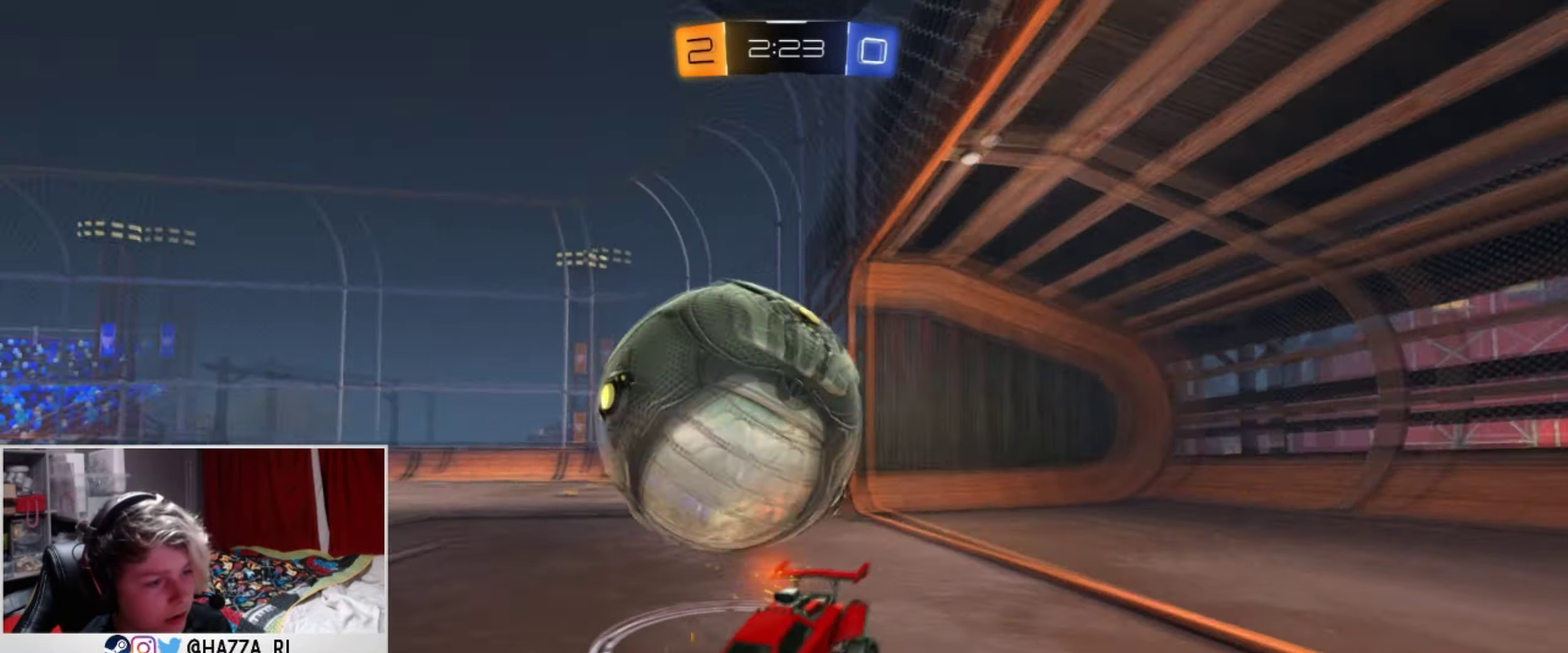
{"dt_ms": 400, "buttons": ["L2"], "left_stick": "right", "right_stick": "center", "events": [[117, "left_stick", "right"]]}
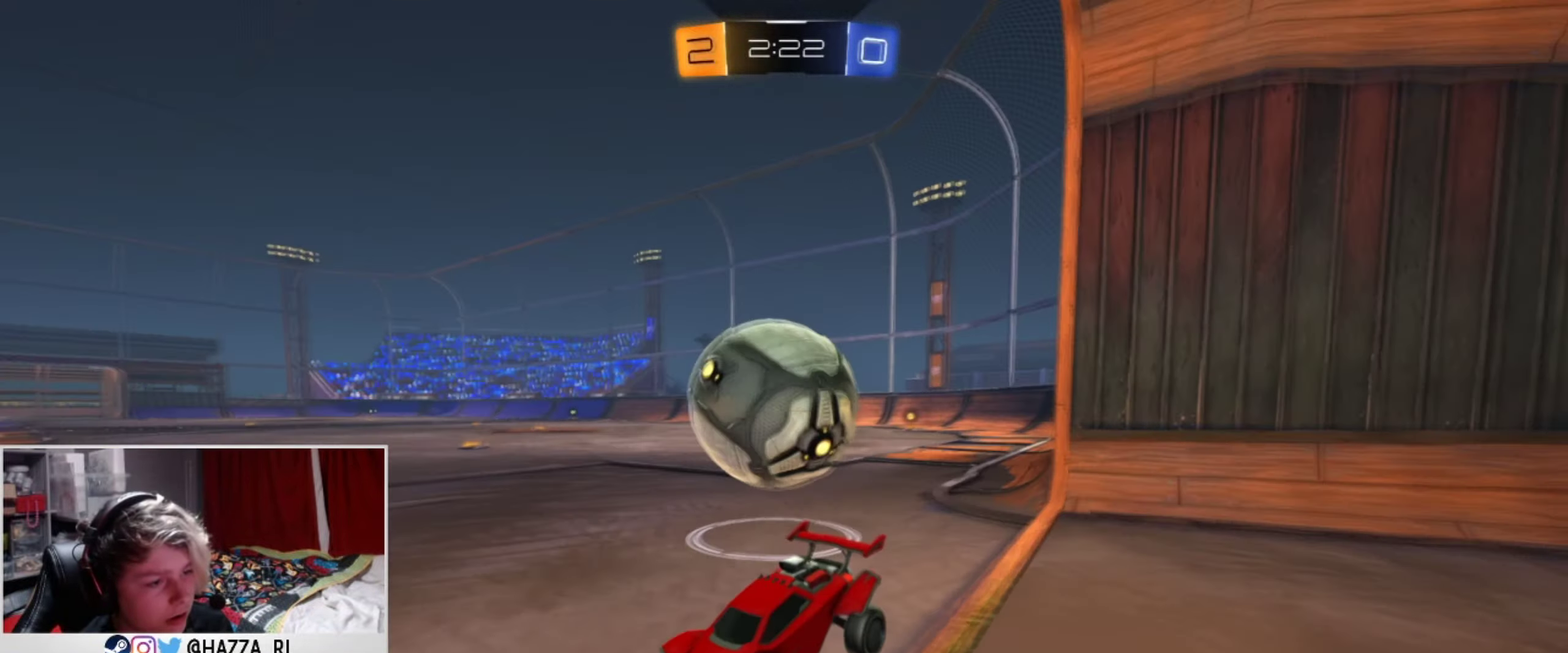
{"dt_ms": 601, "buttons": ["CROSS", "L2", "R2"], "left_stick": "down-right", "right_stick": "center", "events": [[184, "CROSS", "down"], [201, "left_stick", "down"], [301, "R2", "down"], [584, "left_stick", "down-right"]]}
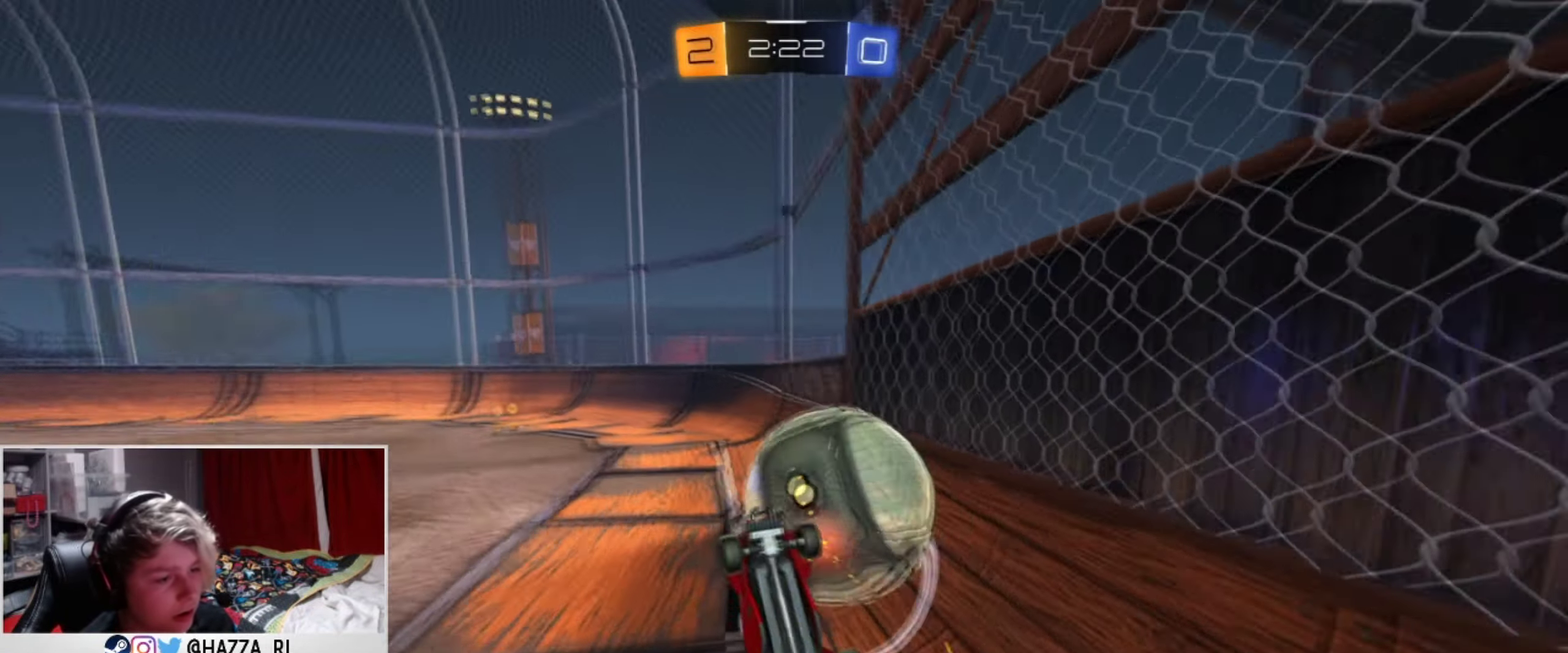
{"dt_ms": 500, "buttons": ["SQUARE", "R2"], "left_stick": "down-right", "right_stick": "center", "events": [[83, "L2", "up"], [100, "left_stick", "right"], [133, "TRIANGLE", "down"], [150, "CROSS", "up"], [217, "SQUARE", "down"], [284, "TRIANGLE", "up"], [500, "left_stick", "down-right"]]}
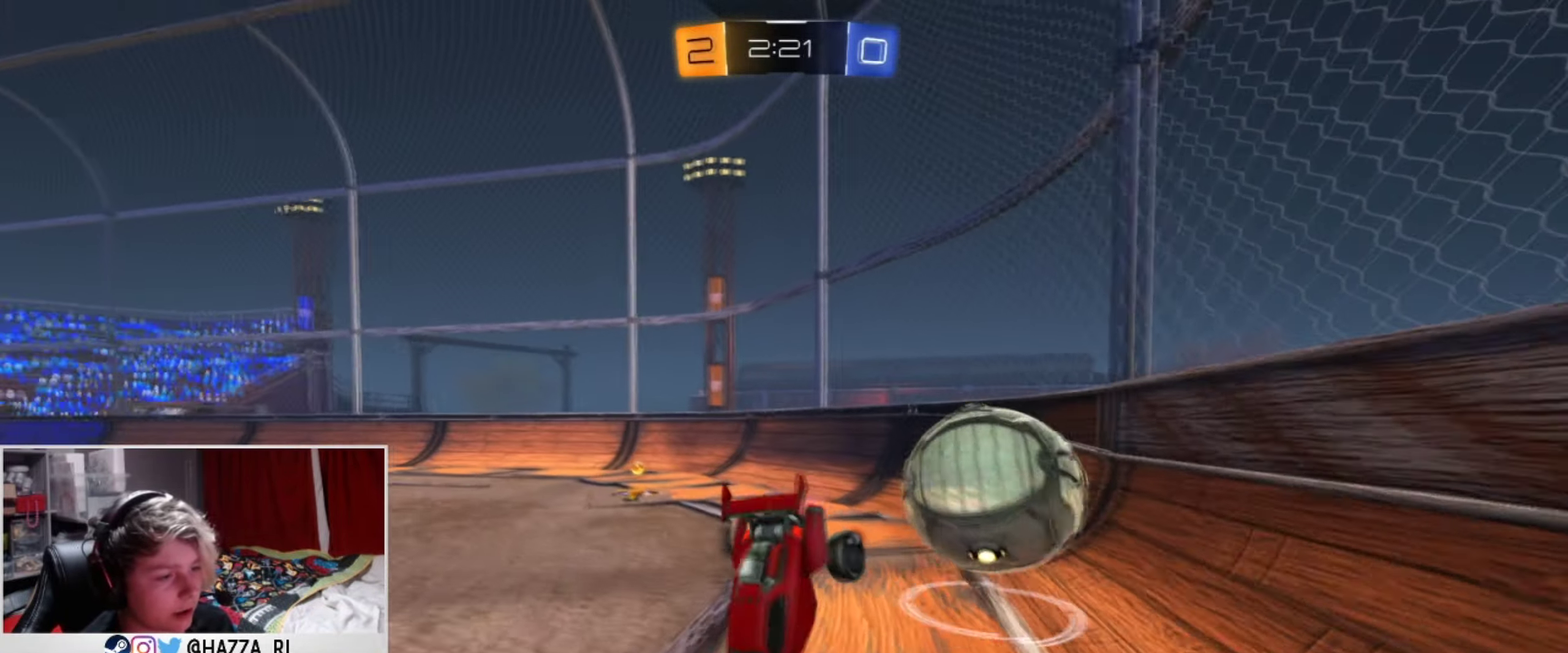
{"dt_ms": 501, "buttons": ["SQUARE", "L2"], "left_stick": "left", "right_stick": "center", "events": [[134, "left_stick", "down"], [184, "left_stick", "down-left"], [301, "R2", "up"], [351, "left_stick", "center"], [434, "left_stick", "left"], [468, "L2", "down"]]}